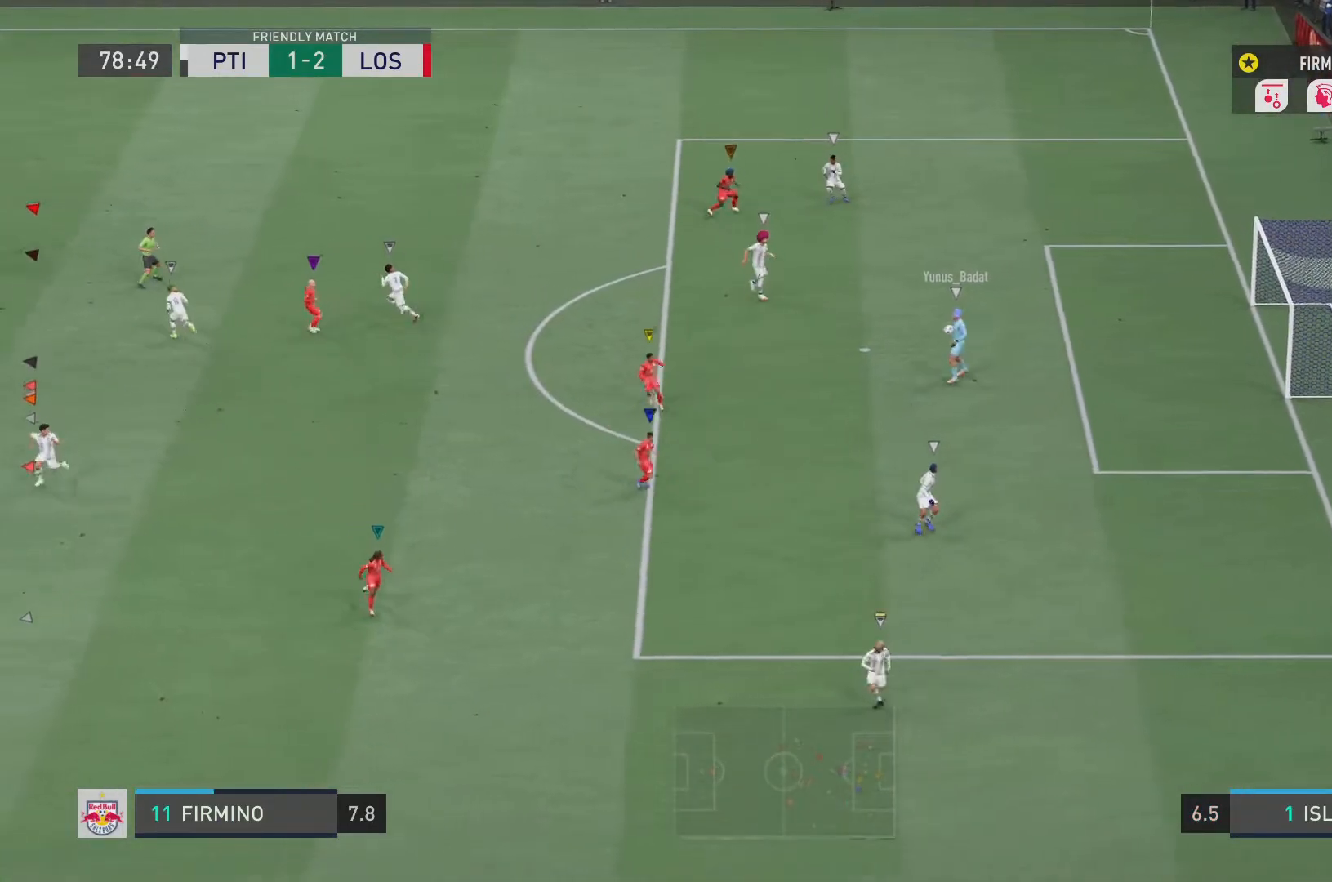
Gameplay with a controller (PlayStation layout); each line is a JSON object with the inputs held at the frame after it. "events" lists button and stick changes between this image and that frame as [ms after this image, input, new state], when the widget could be followed in between. Not read: L3 R3.
{"buttons": ["L2", "R2"], "left_stick": "left", "right_stick": "center", "events": [[100, "right_stick", "left"], [166, "right_stick", "center"]]}
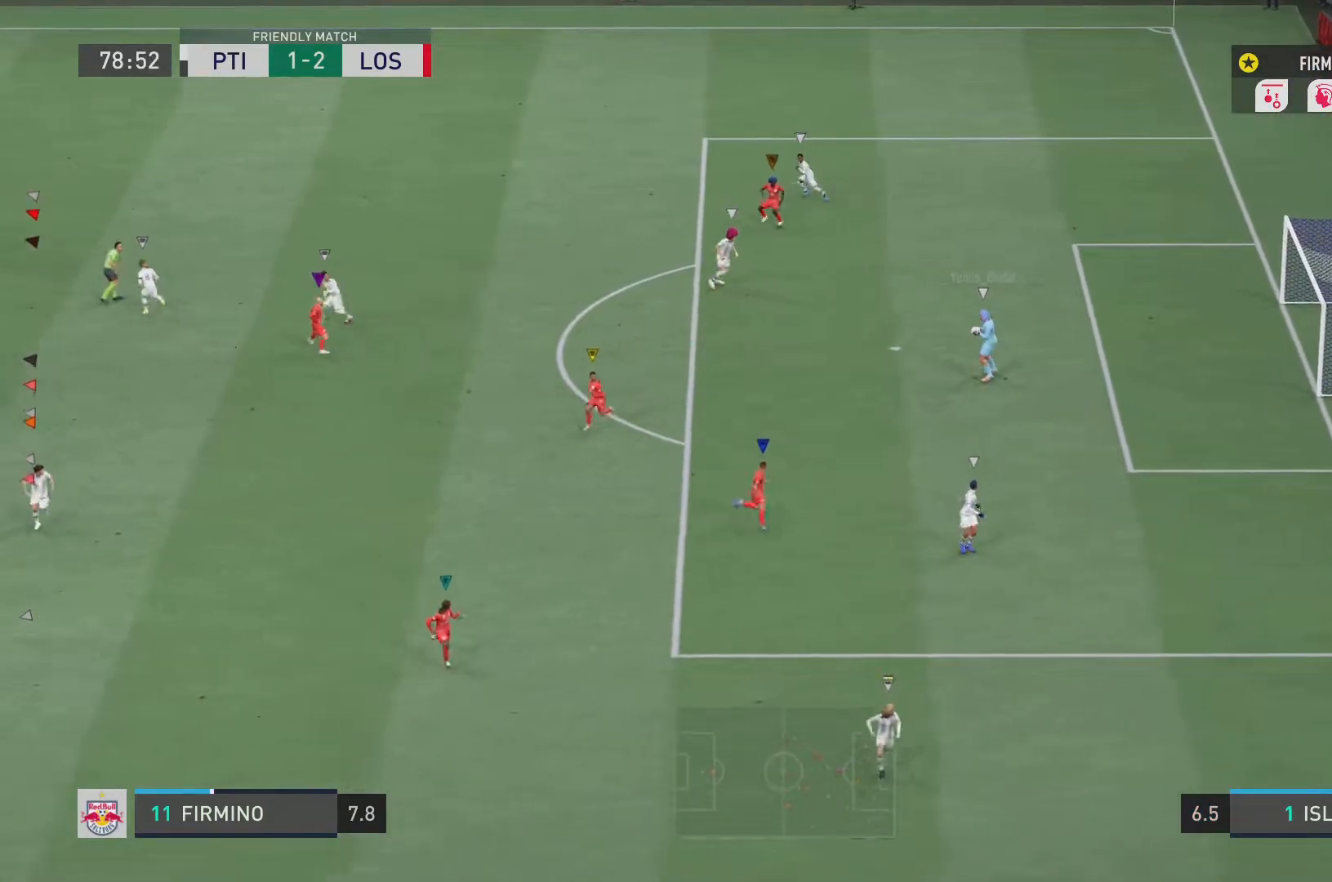
{"buttons": ["L2", "R2"], "left_stick": "down-left", "right_stick": "center", "events": [[284, "L2", "up"], [400, "left_stick", "down-left"], [501, "L2", "down"]]}
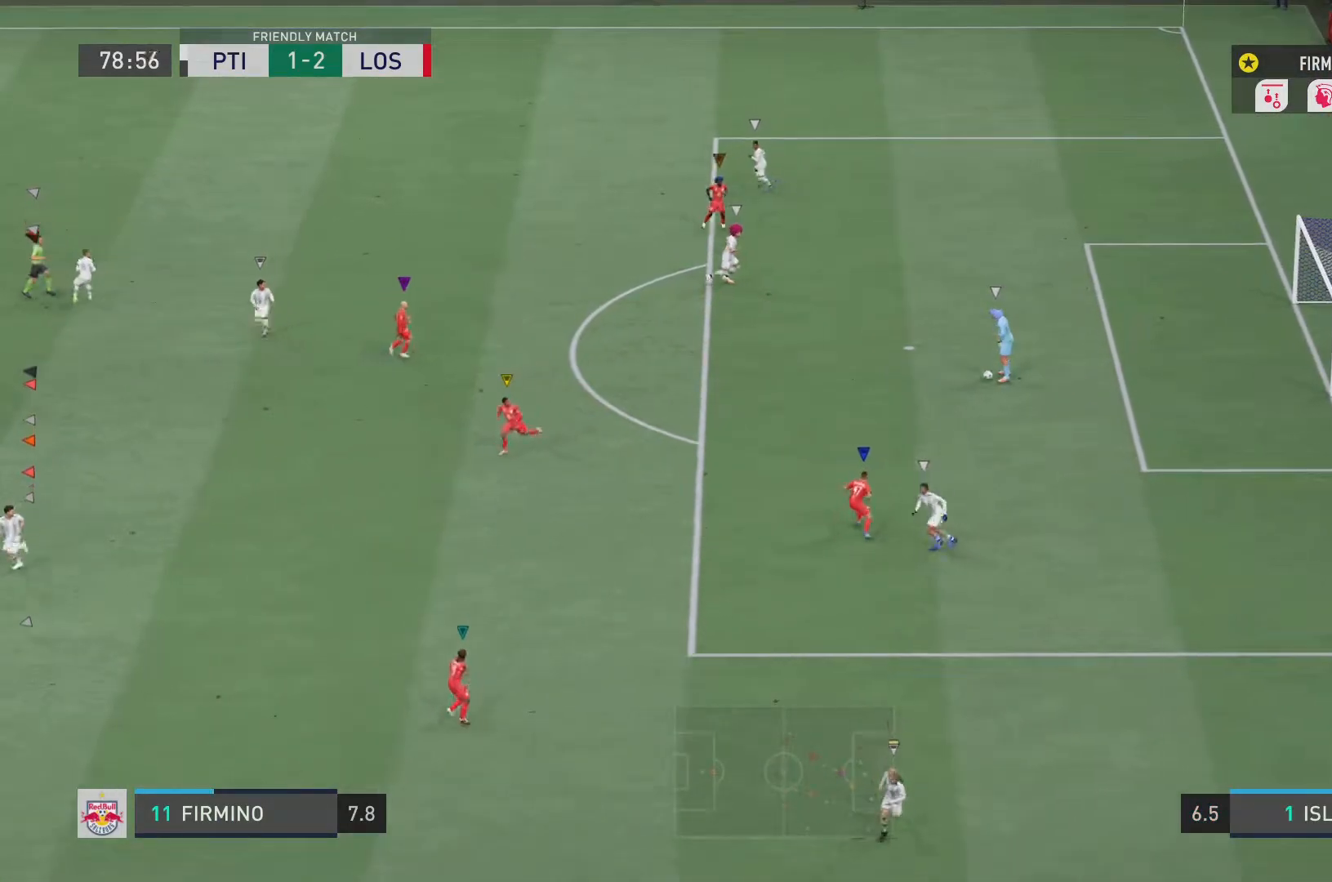
{"buttons": ["L2"], "left_stick": "down-left", "right_stick": "center", "events": [[233, "R2", "up"]]}
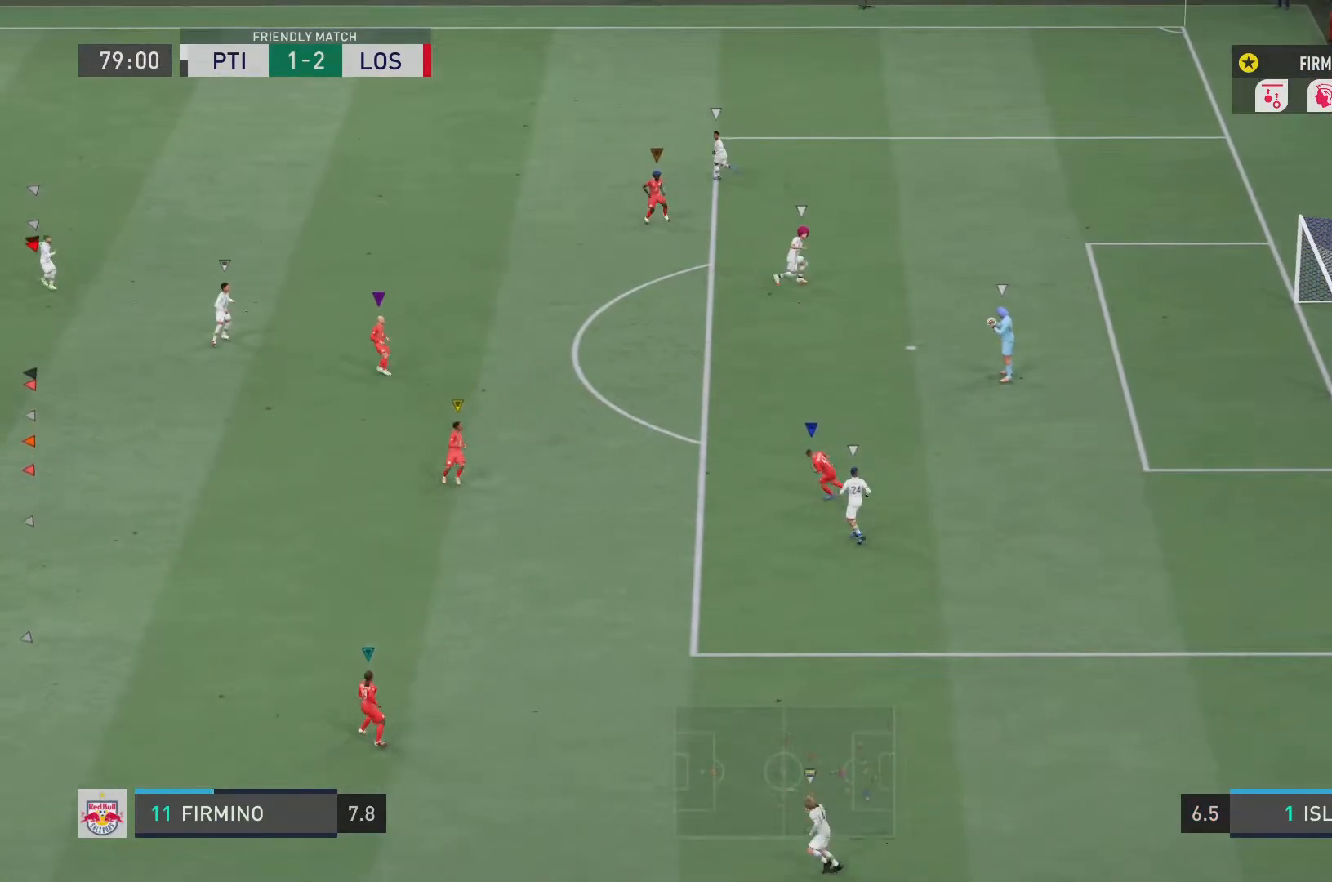
{"buttons": ["L2"], "left_stick": "center", "right_stick": "center", "events": [[184, "left_stick", "center"]]}
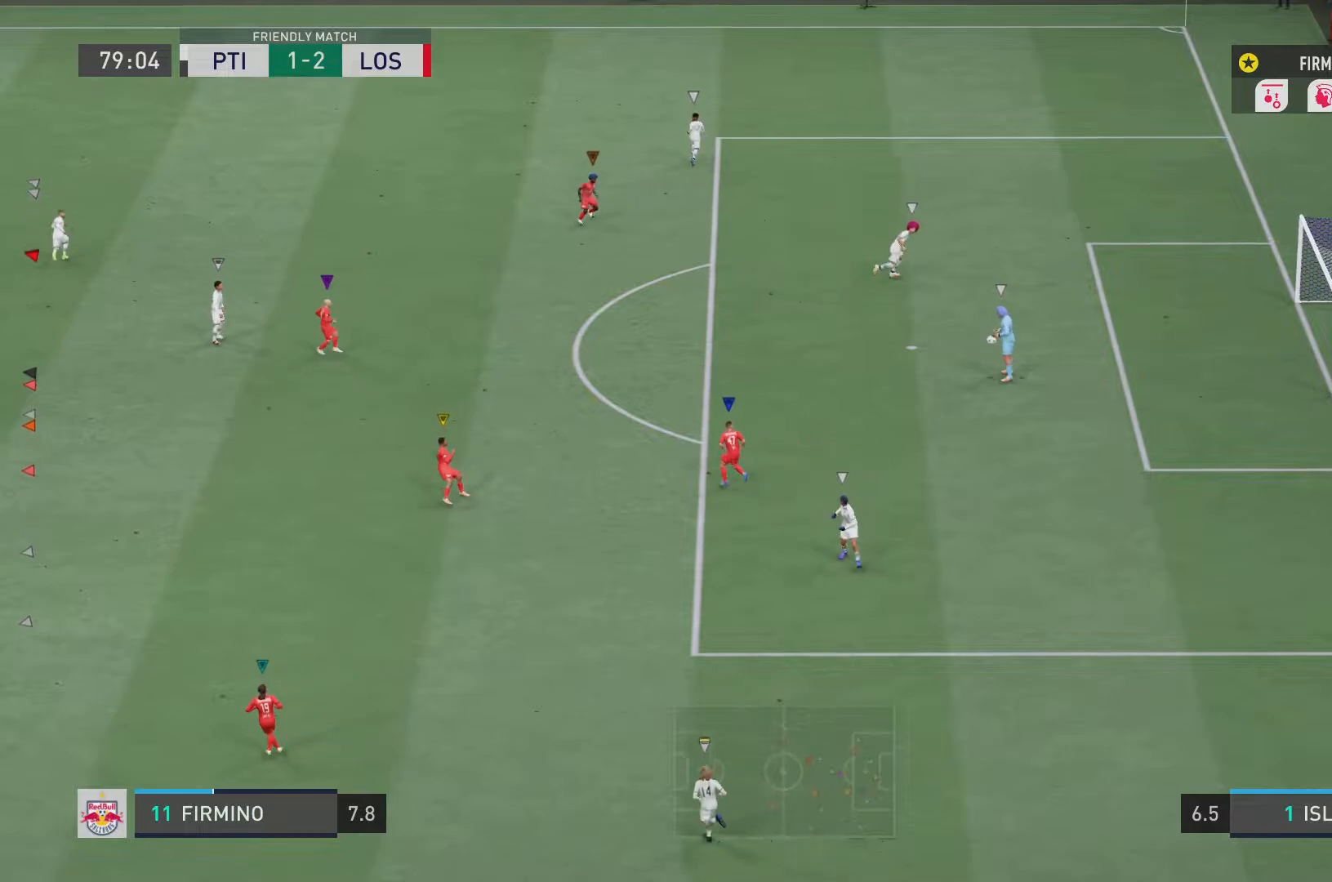
{"buttons": ["L2", "R2"], "left_stick": "left", "right_stick": "center", "events": [[16, "left_stick", "up-left"], [300, "R2", "down"], [417, "left_stick", "left"]]}
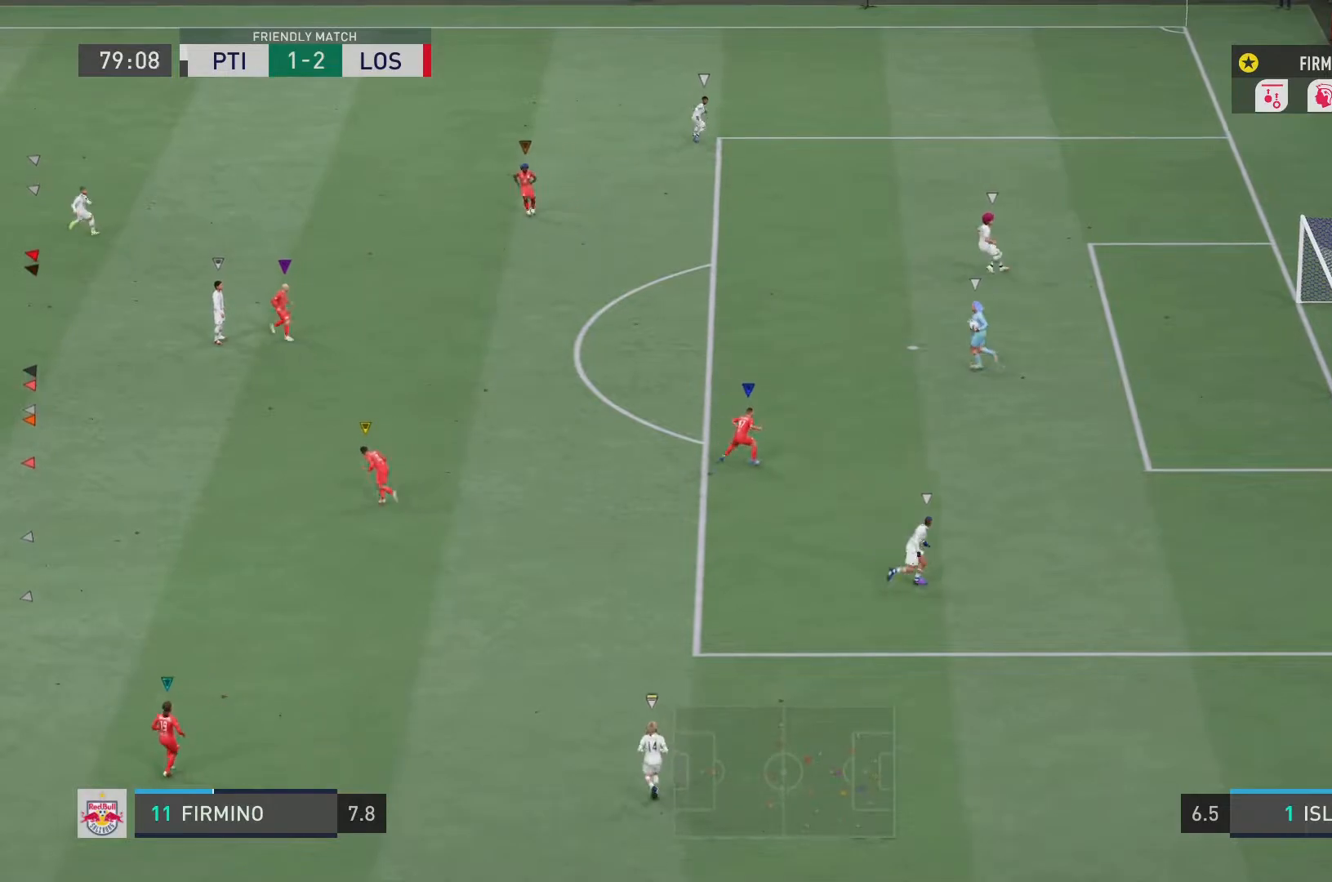
{"buttons": ["R2"], "left_stick": "left", "right_stick": "center", "events": [[484, "L2", "up"]]}
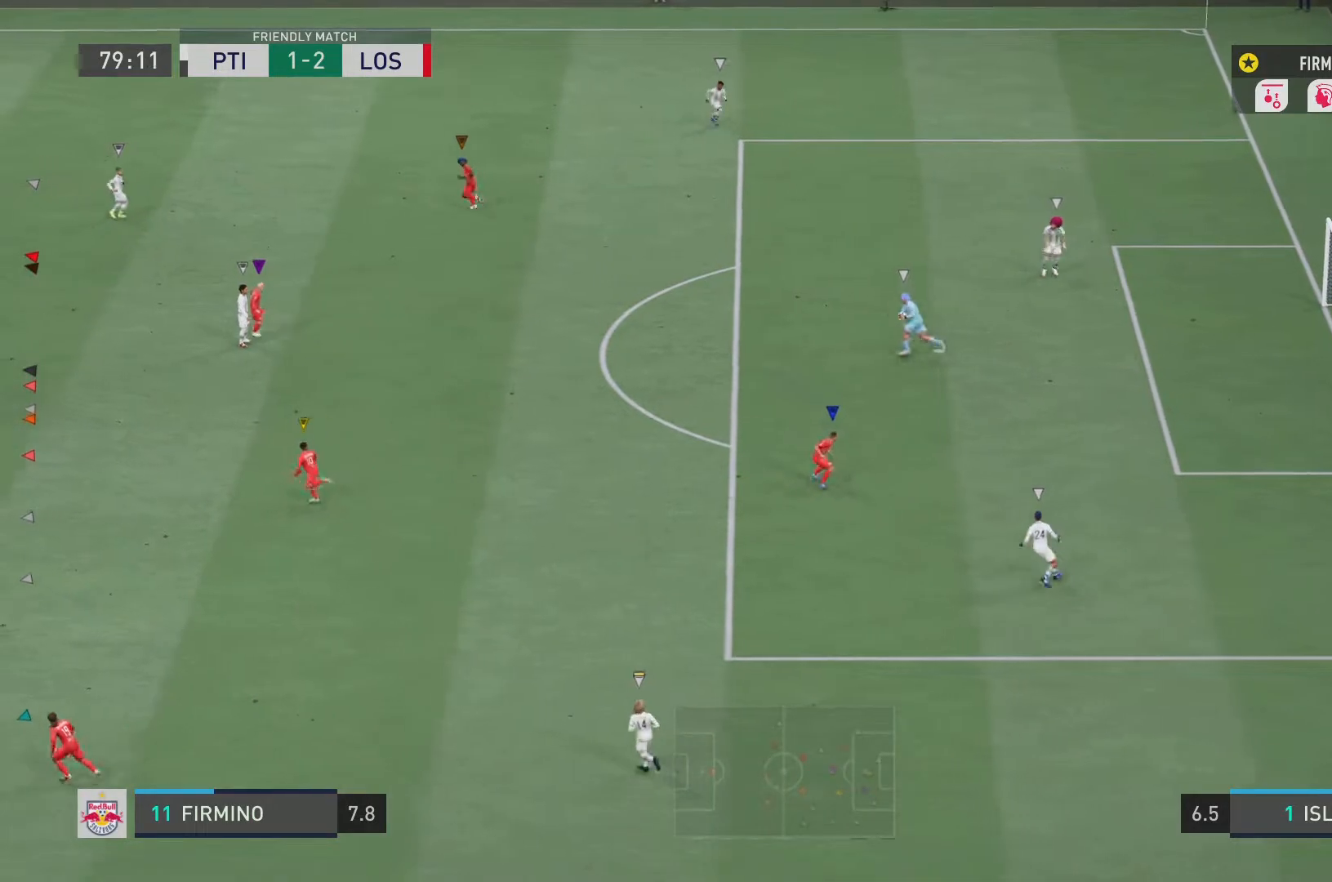
{"buttons": ["R2"], "left_stick": "left", "right_stick": "center", "events": [[33, "L2", "down"], [266, "L2", "up"]]}
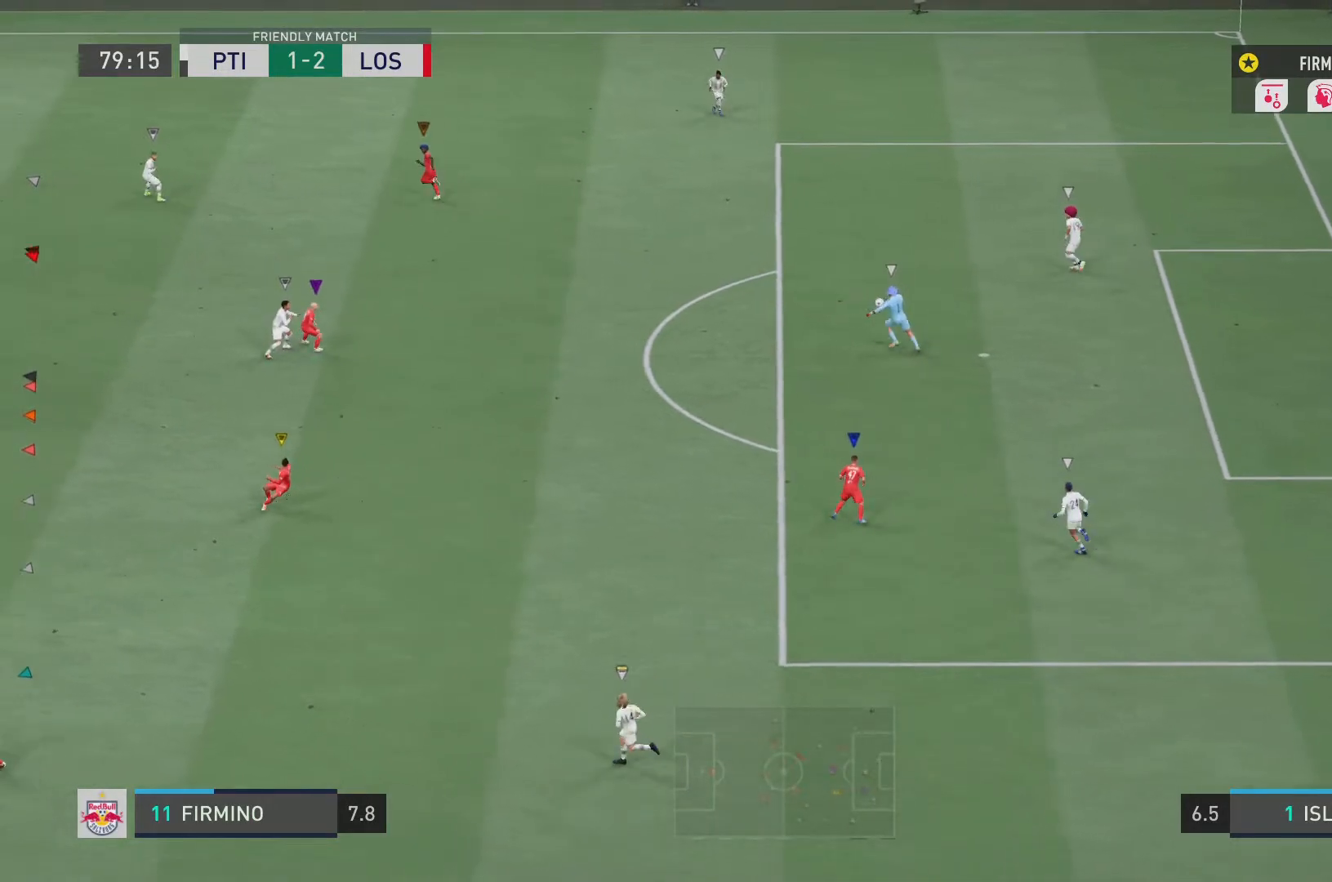
{"buttons": ["R2"], "left_stick": "left", "right_stick": "center", "events": []}
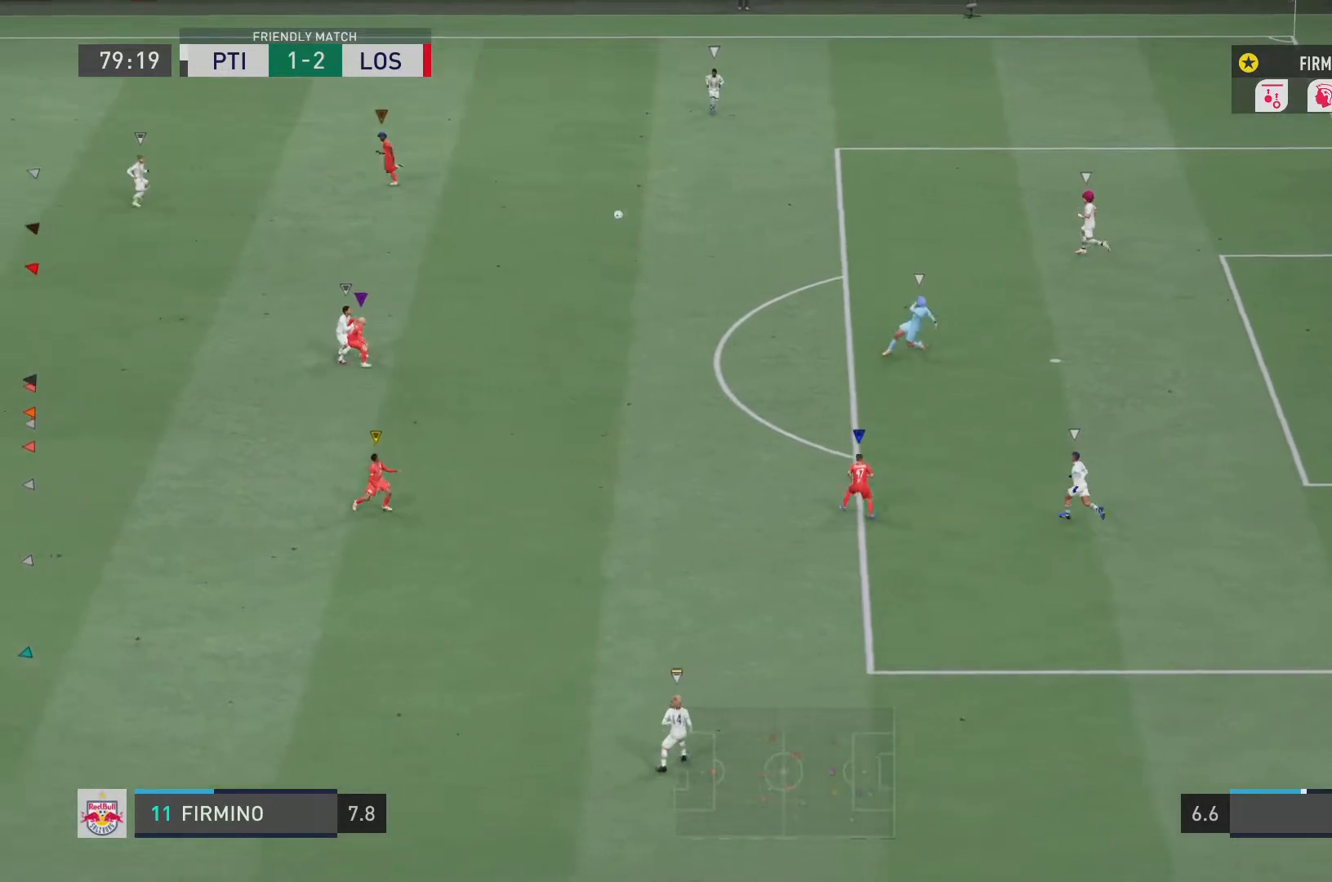
{"buttons": ["R2"], "left_stick": "left", "right_stick": "center", "events": [[183, "R2", "up"], [433, "R2", "down"]]}
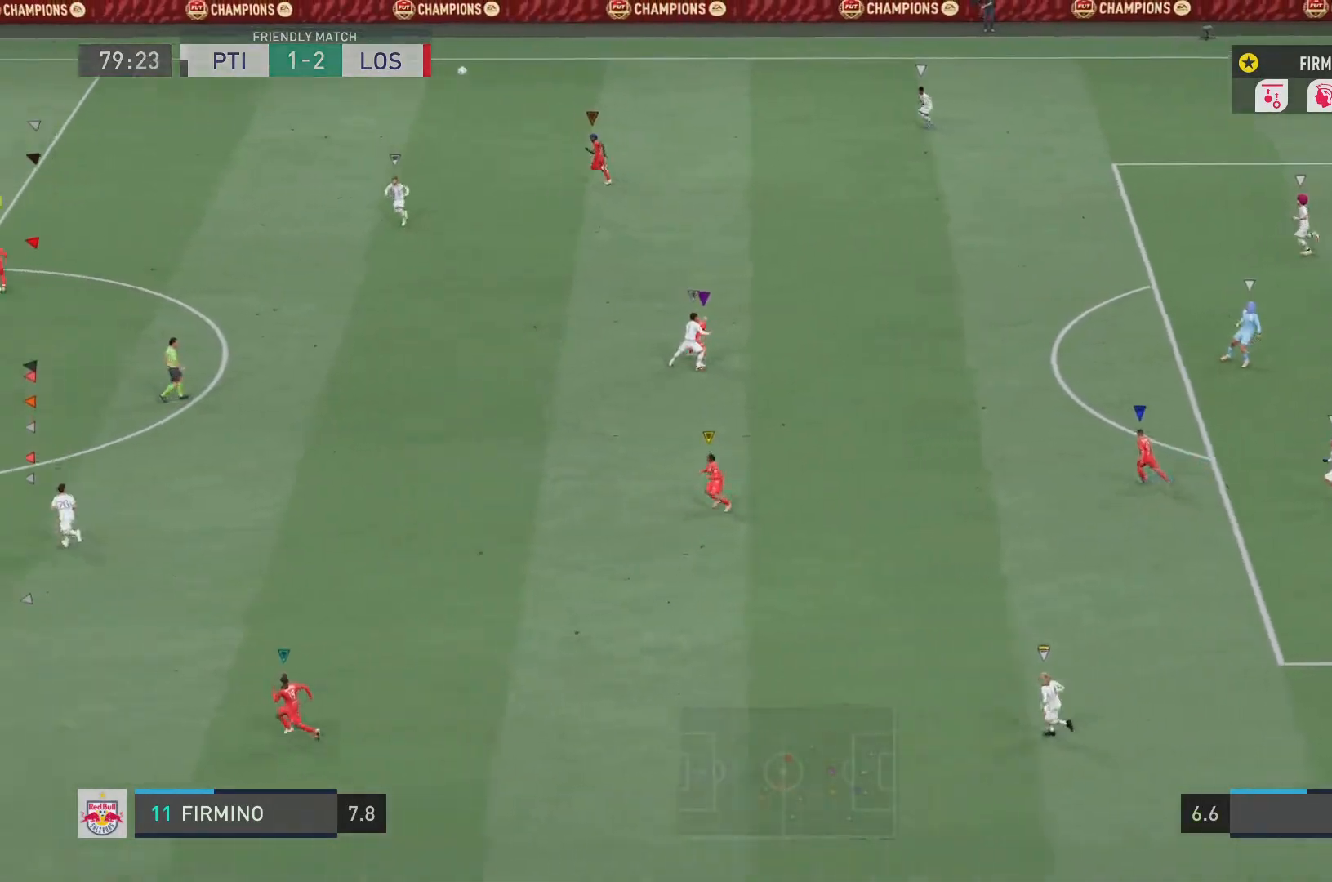
{"buttons": ["R2"], "left_stick": "left", "right_stick": "center", "events": []}
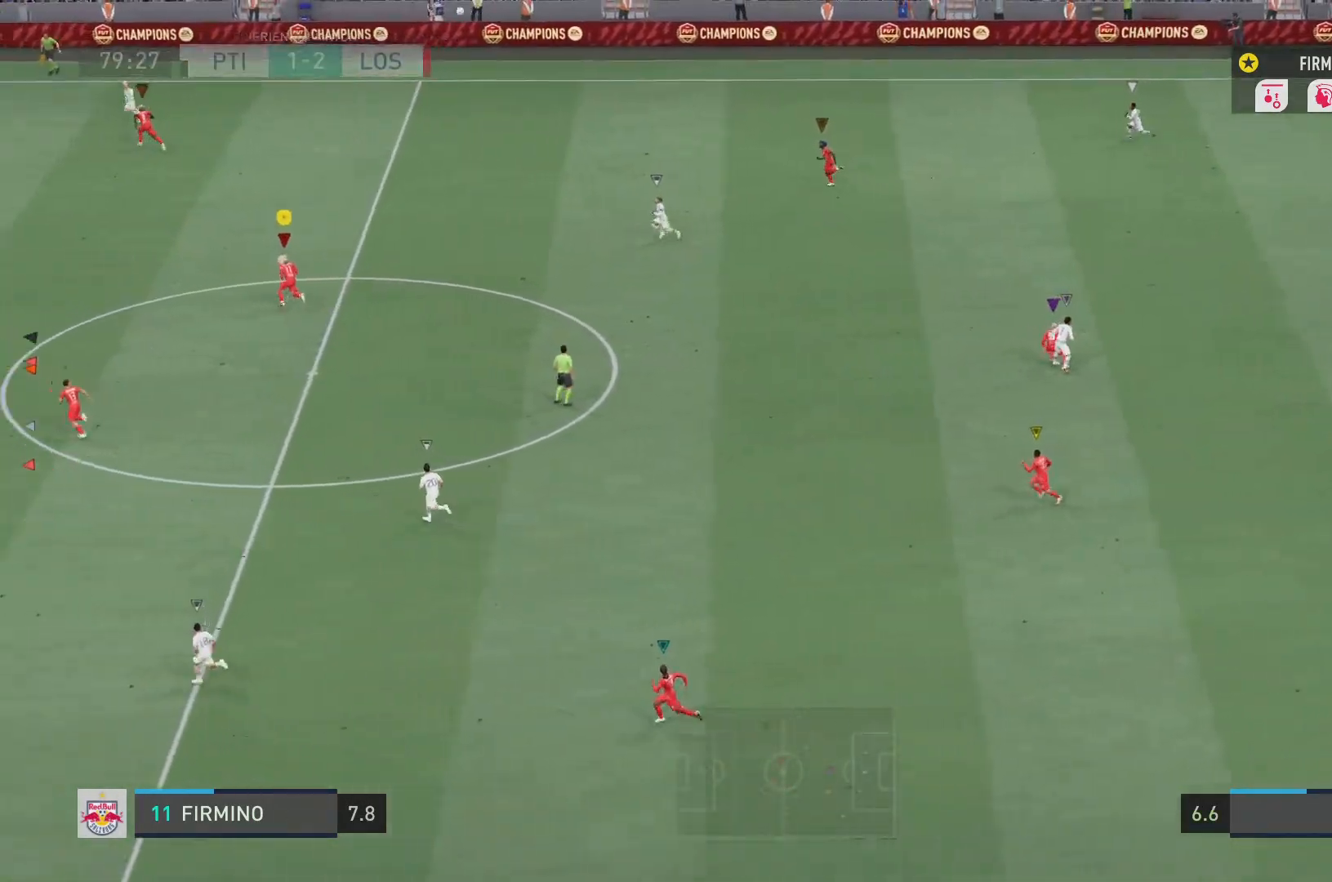
{"buttons": ["R2"], "left_stick": "left", "right_stick": "center", "events": []}
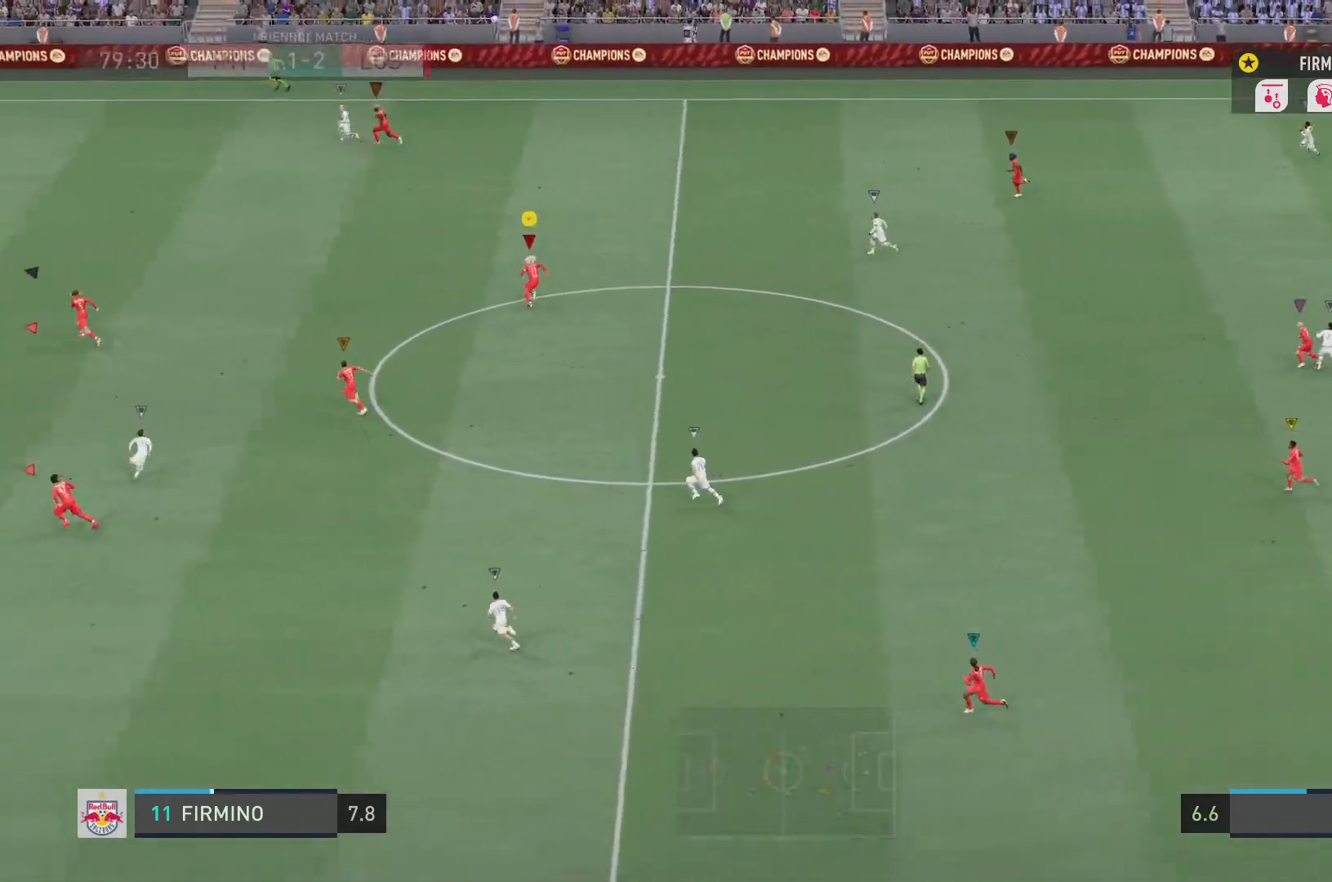
{"buttons": ["R2"], "left_stick": "left", "right_stick": "center", "events": []}
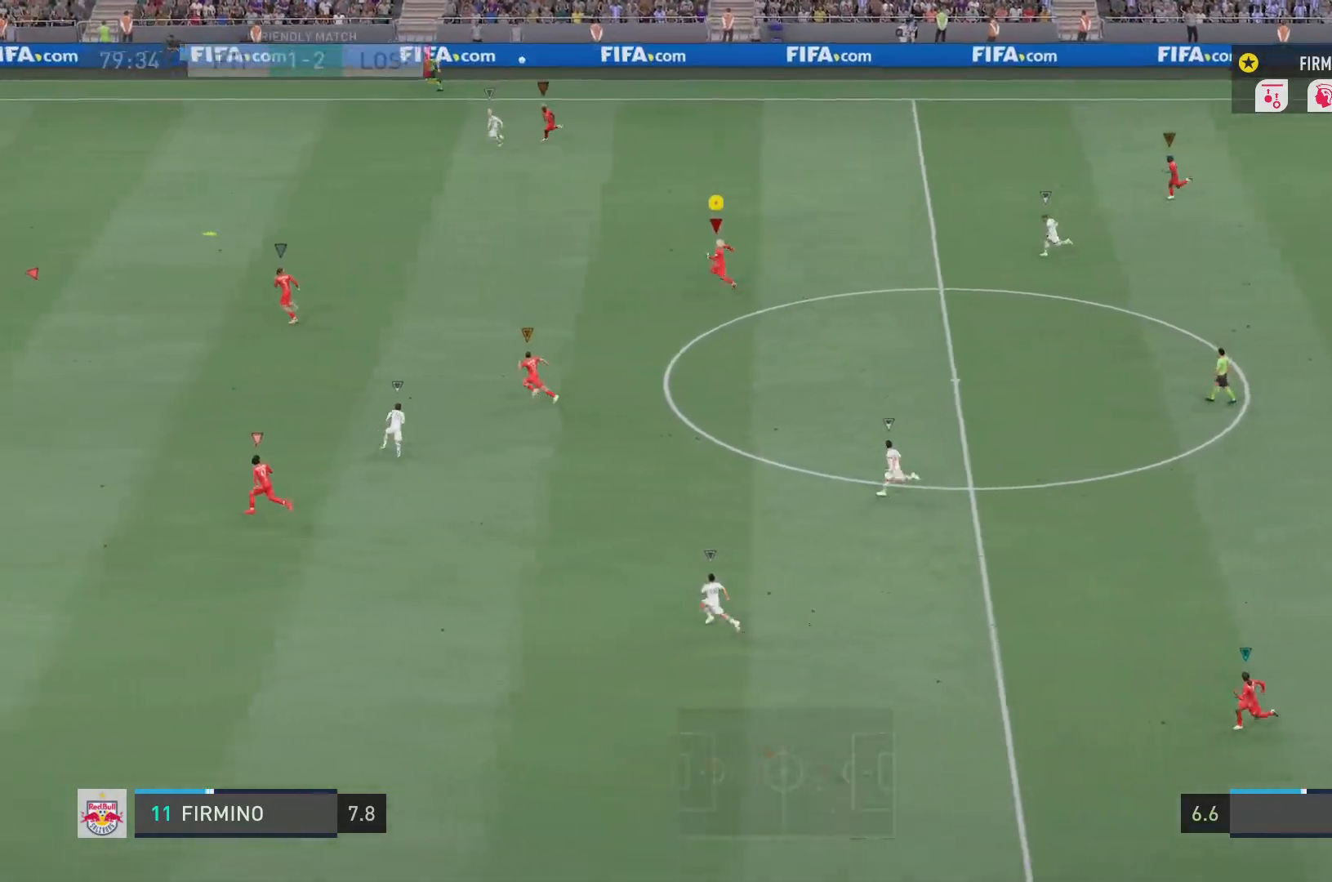
{"buttons": ["R2"], "left_stick": "left", "right_stick": "center", "events": []}
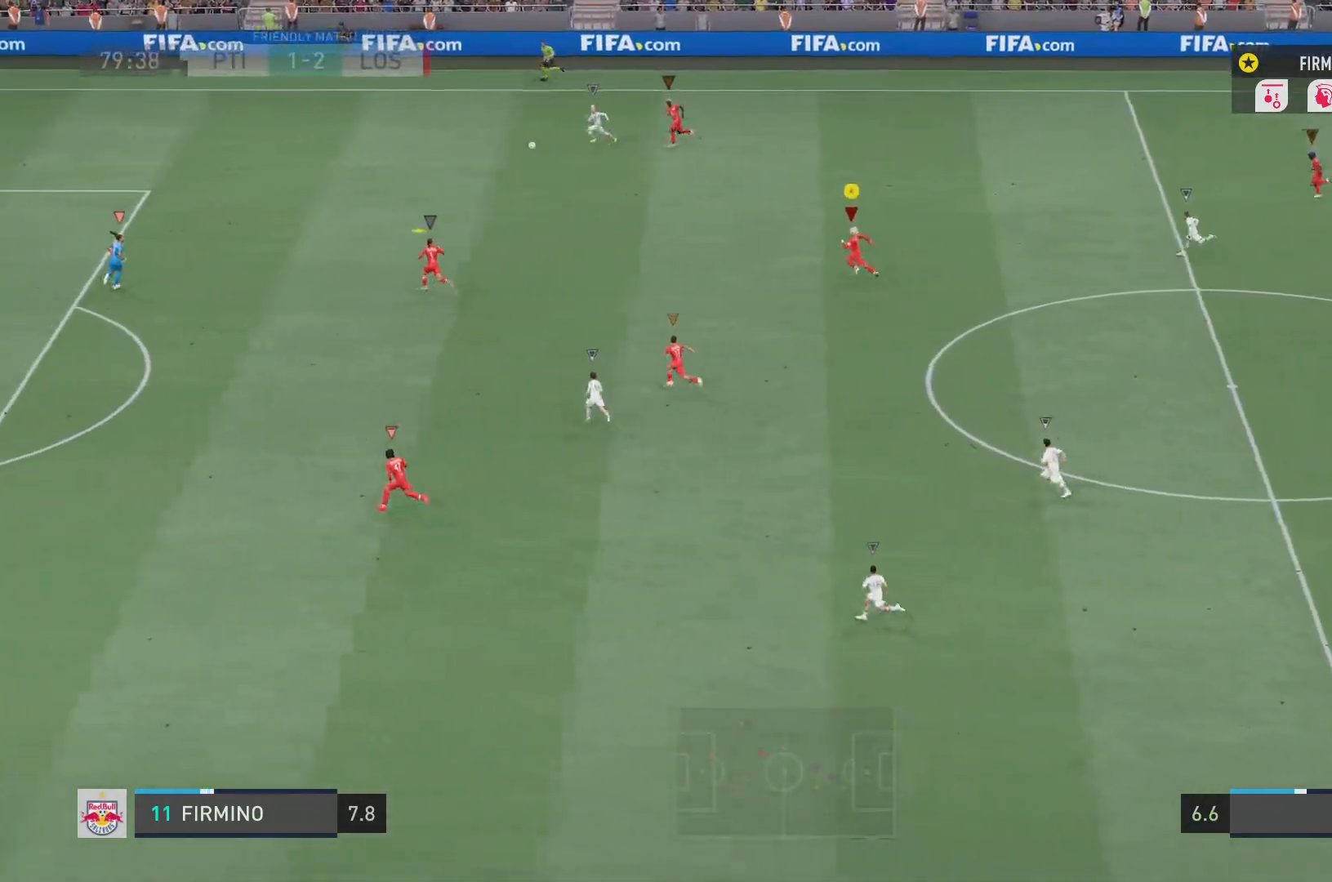
{"buttons": ["R2"], "left_stick": "left", "right_stick": "center", "events": []}
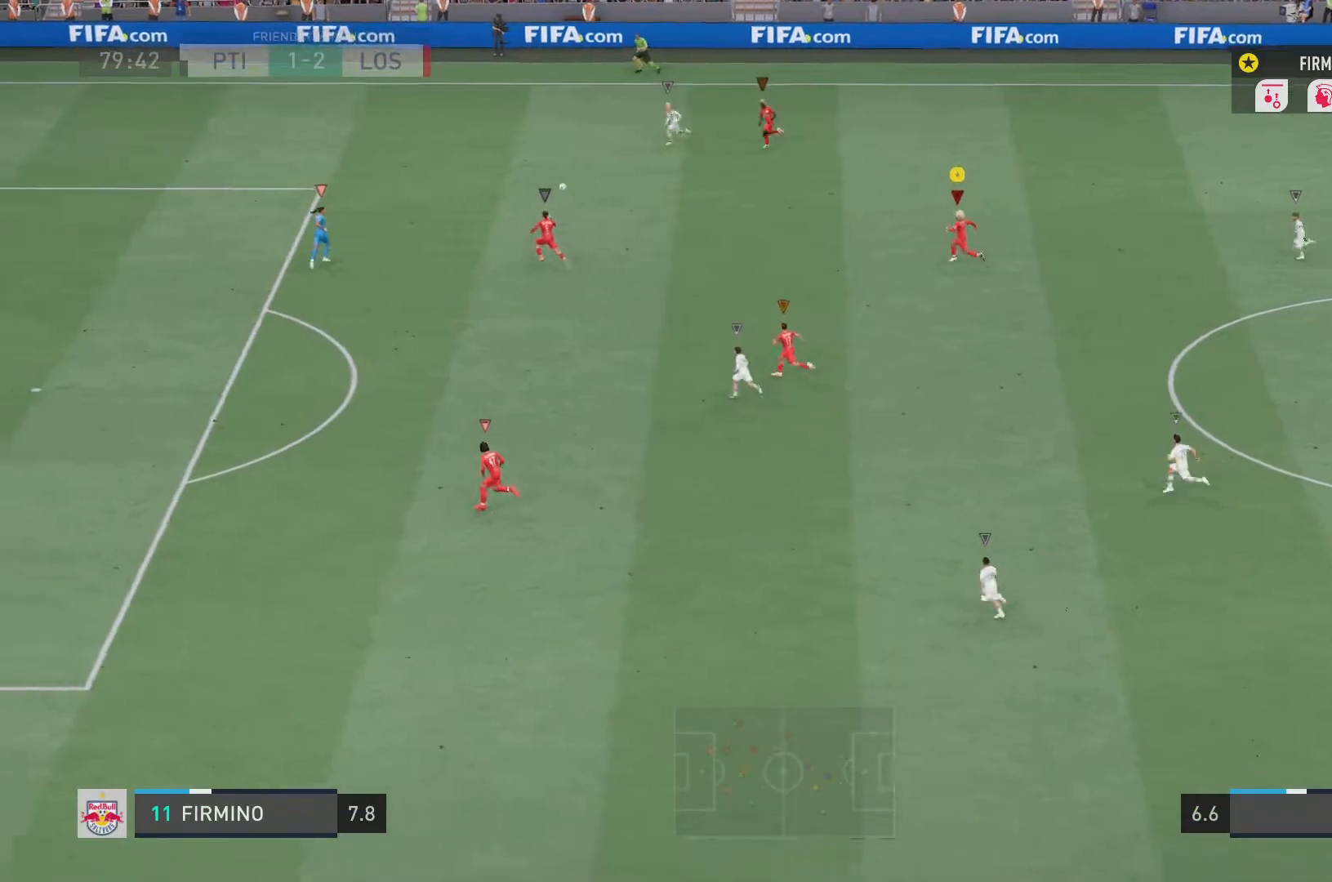
{"buttons": [], "left_stick": "left", "right_stick": "center", "events": [[450, "R2", "up"]]}
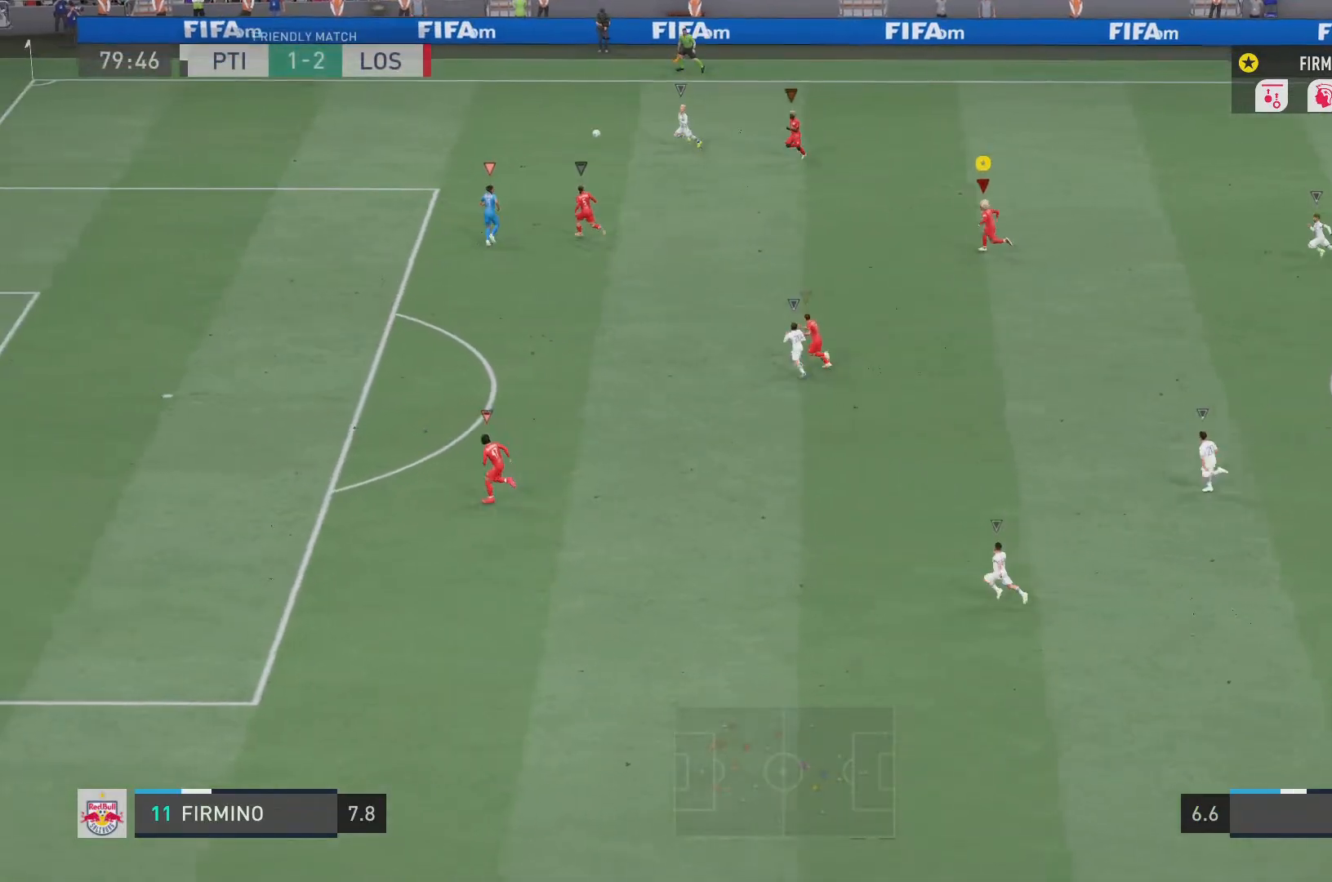
{"buttons": ["L2"], "left_stick": "down", "right_stick": "center", "events": [[83, "left_stick", "center"], [150, "left_stick", "up"], [184, "L2", "down"], [350, "left_stick", "down"]]}
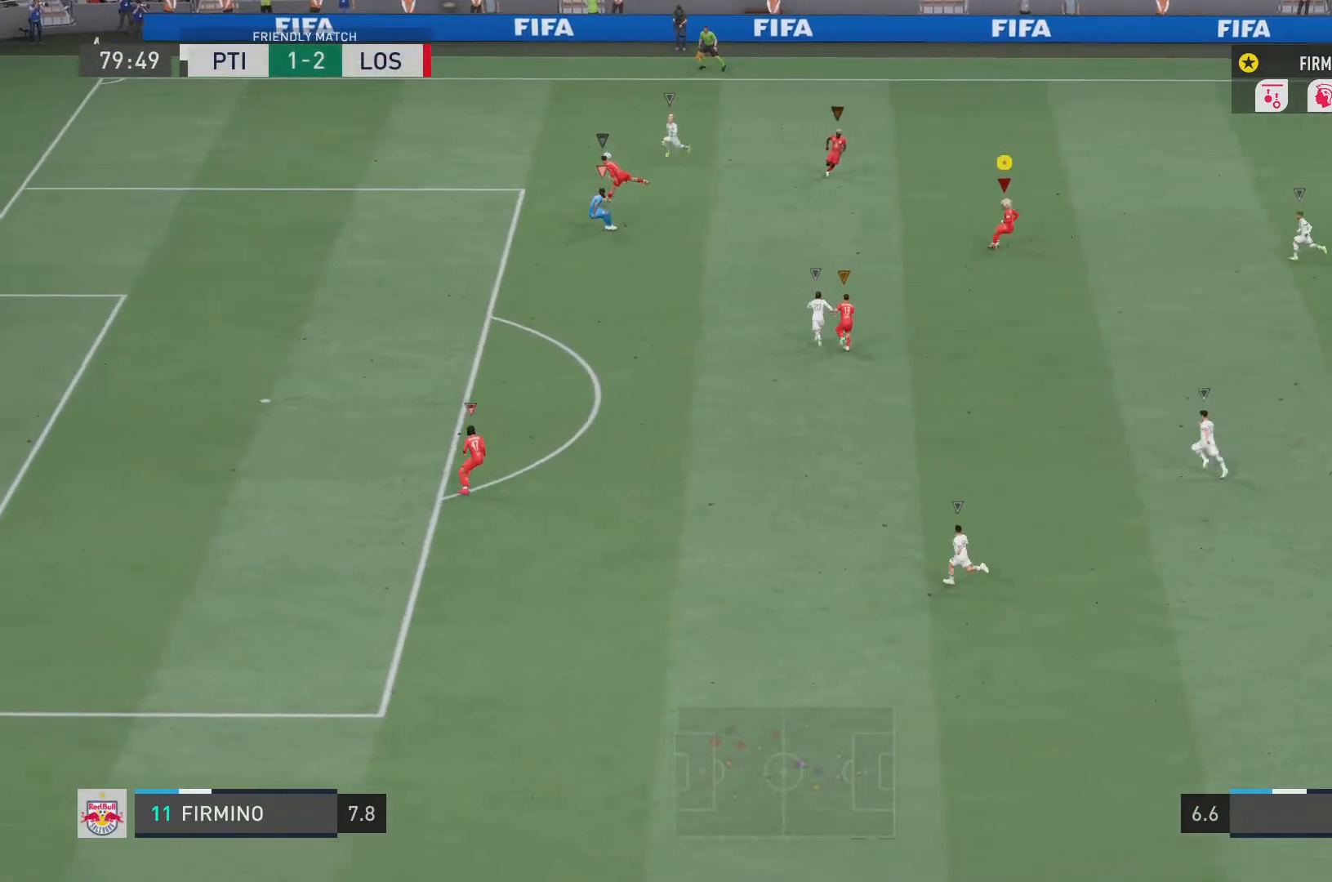
{"buttons": ["L2"], "left_stick": "up-left", "right_stick": "center", "events": [[317, "left_stick", "center"], [450, "left_stick", "up-left"]]}
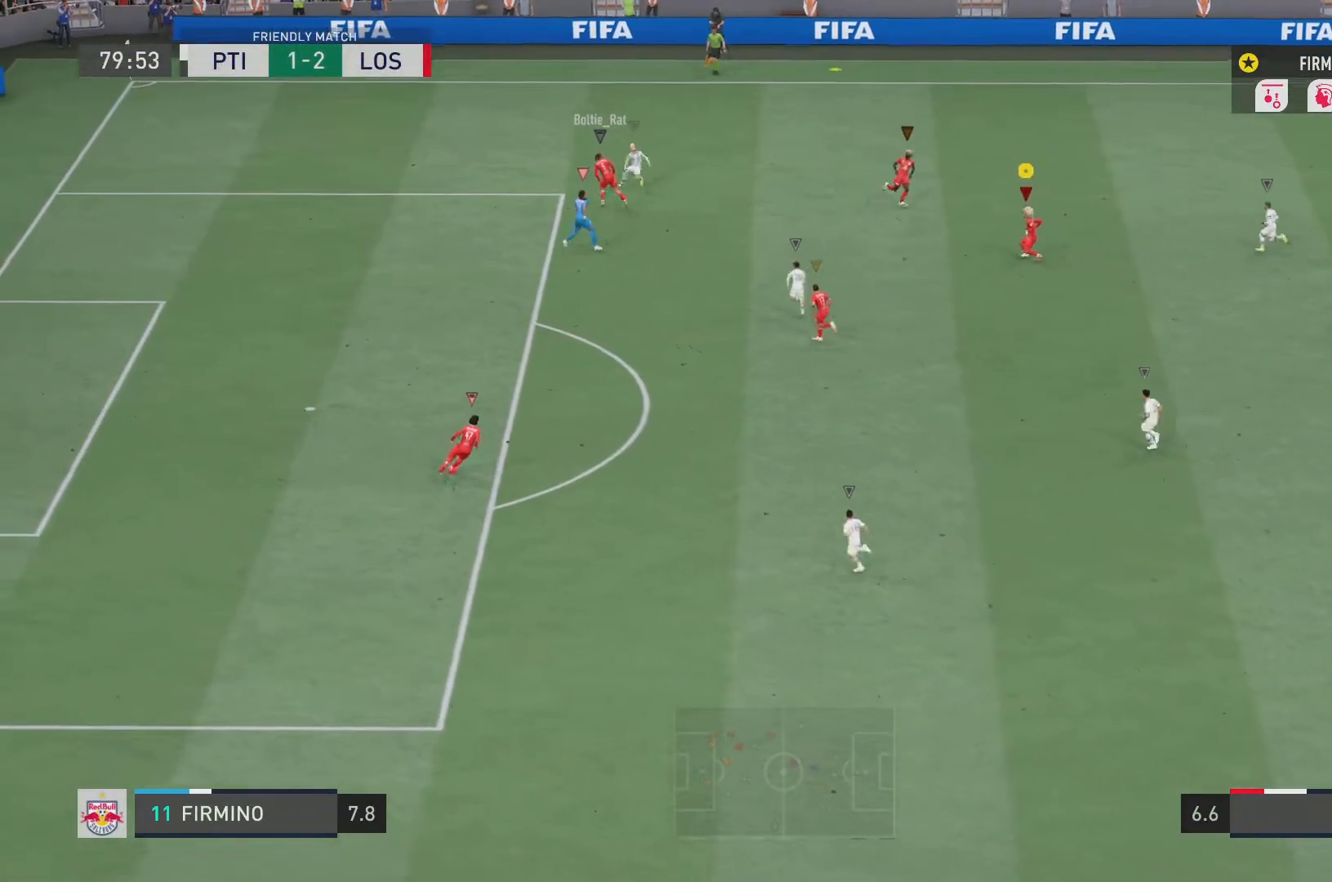
{"buttons": ["R2"], "left_stick": "up-left", "right_stick": "center", "events": [[167, "R2", "down"], [501, "L2", "up"]]}
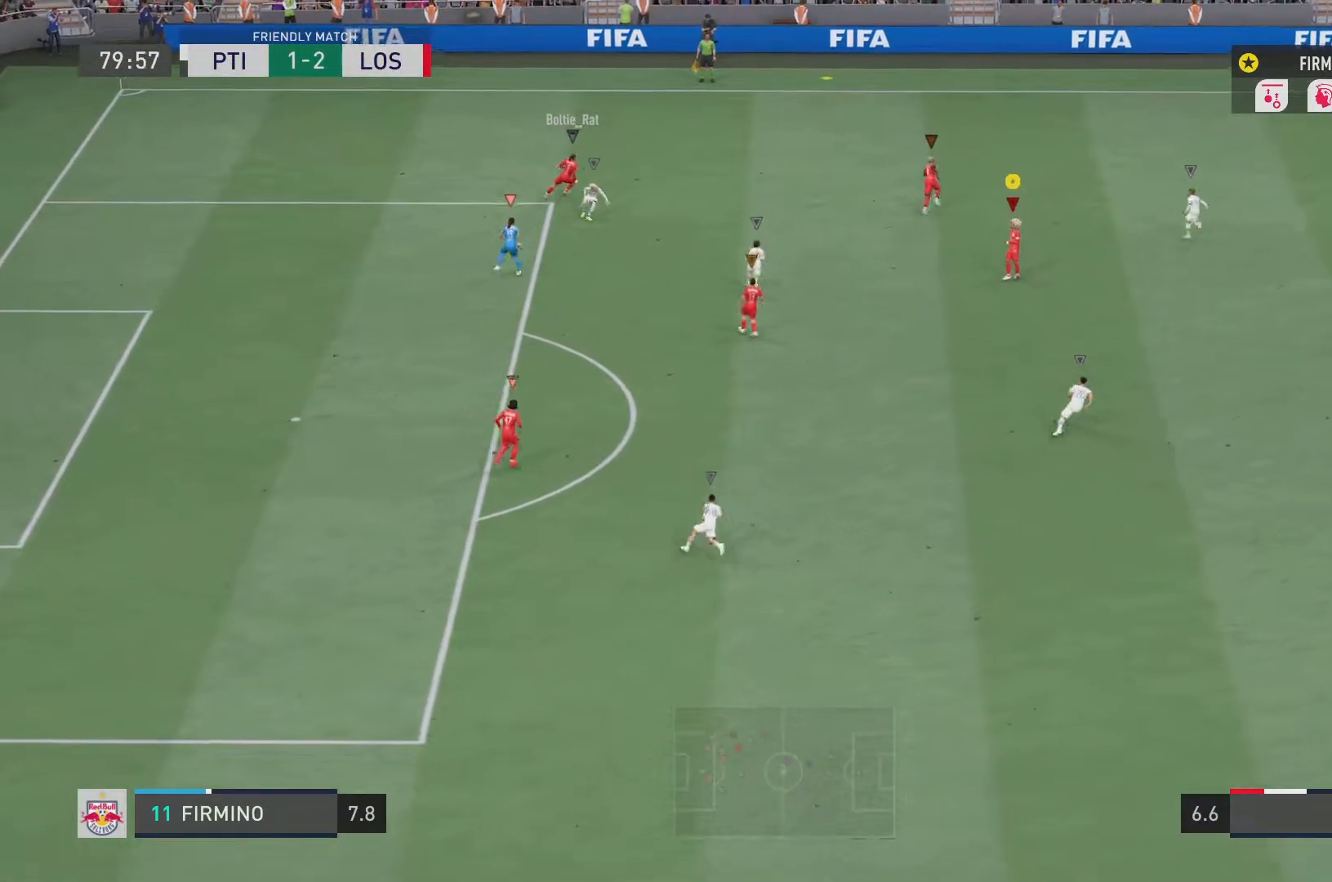
{"buttons": [], "left_stick": "center", "right_stick": "center", "events": [[200, "left_stick", "center"], [317, "R2", "up"]]}
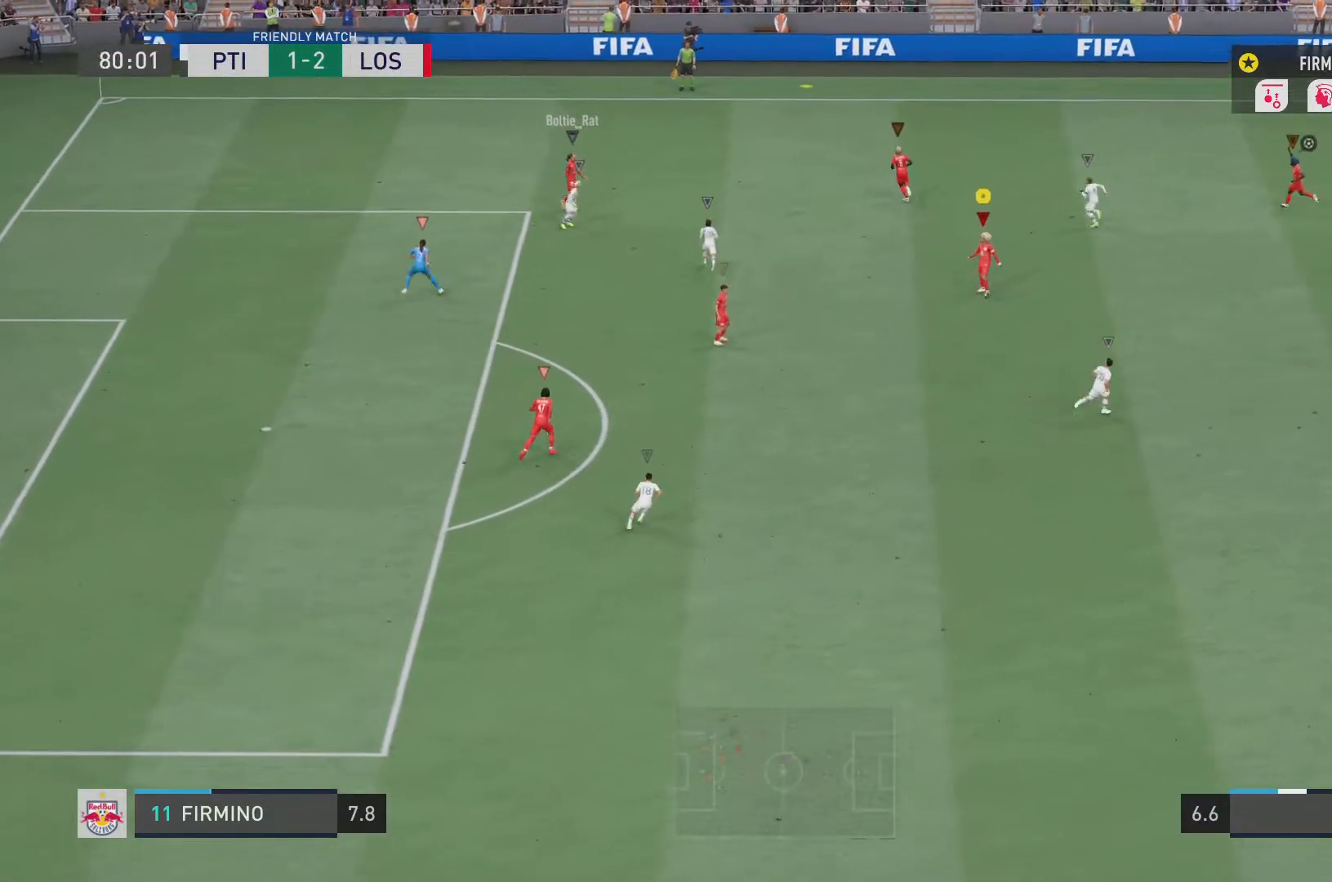
{"buttons": [], "left_stick": "up-left", "right_stick": "center", "events": [[300, "left_stick", "up-left"]]}